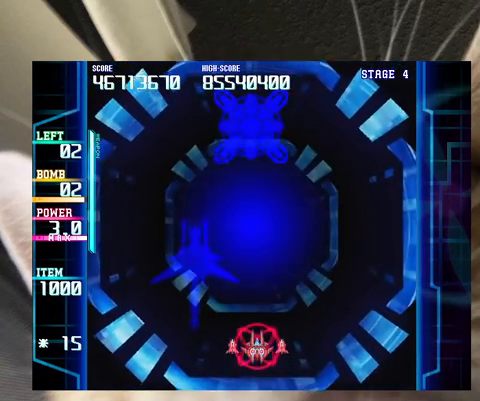
Gameplay with keyboard; each line is a JSON object with the keys held at the frame after it. "events" lists presses ("down") and releases ("up") of "a", "c", "ctrl", "d", "down", "f", "left", "right", "s", "shift", "up", "v", "x" and "z" between this image and that frame as [ms after this image, input, new state], when the widget could be followed in between. No other keys are recorded. Mouse input is not recorded.
{"keys": ["down"], "events": [[400, "down", "down"]]}
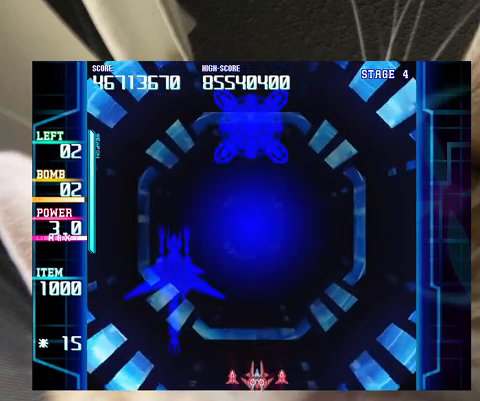
{"keys": ["right"], "events": [[33, "down", "up"], [467, "right", "down"]]}
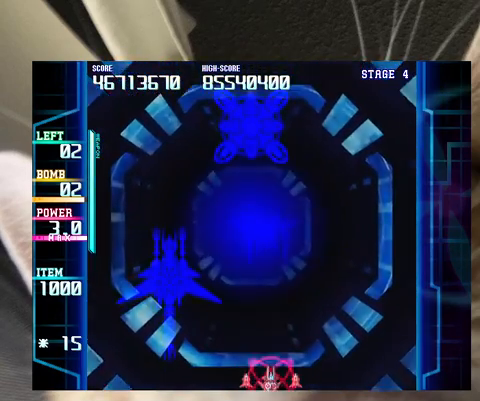
{"keys": ["right"], "events": [[67, "right", "up"], [233, "right", "down"], [300, "right", "up"], [433, "right", "down"]]}
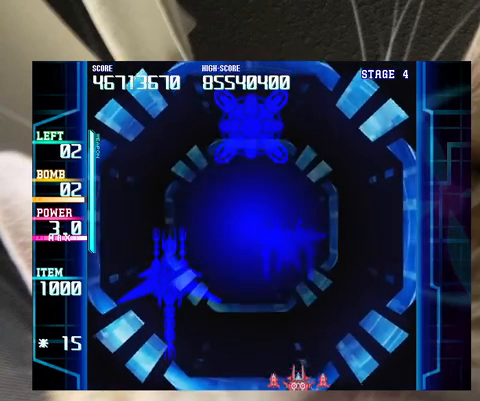
{"keys": ["left"], "events": [[33, "right", "up"], [367, "left", "down"], [400, "left", "up"], [500, "left", "down"]]}
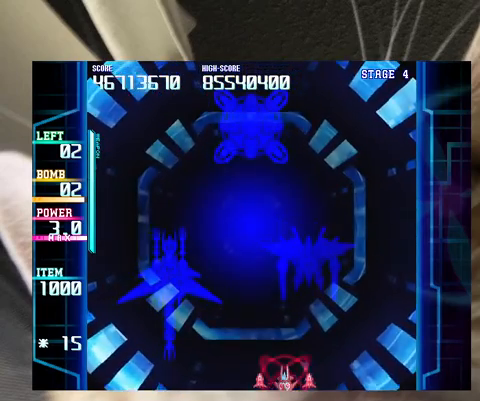
{"keys": [], "events": [[100, "left", "up"], [167, "right", "down"], [333, "right", "up"]]}
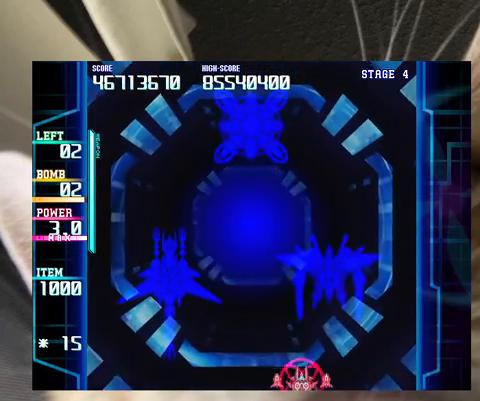
{"keys": [], "events": [[167, "left", "down"], [200, "left", "up"], [300, "left", "down"], [400, "left", "up"]]}
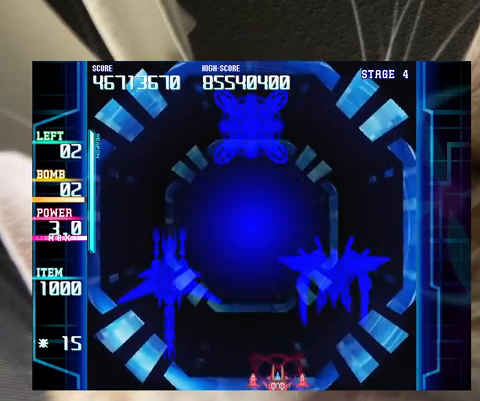
{"keys": [], "events": [[33, "right", "down"], [133, "right", "up"], [400, "left", "down"], [500, "left", "up"]]}
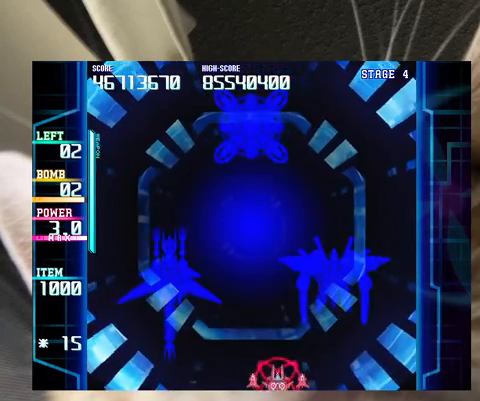
{"keys": [], "events": [[33, "right", "down"], [133, "right", "up"], [267, "left", "down"], [400, "left", "up"]]}
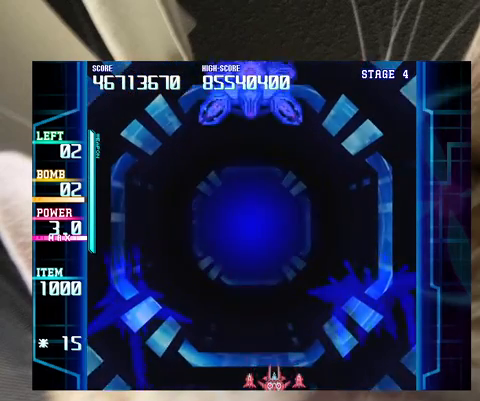
{"keys": ["left"], "events": [[200, "right", "down"], [300, "right", "up"], [433, "left", "down"]]}
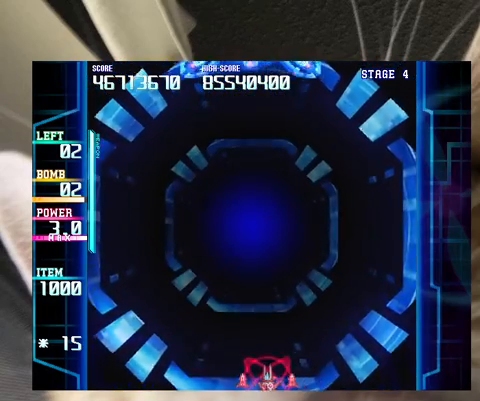
{"keys": ["left"], "events": [[33, "left", "up"], [67, "right", "down"], [200, "right", "up"], [500, "left", "down"]]}
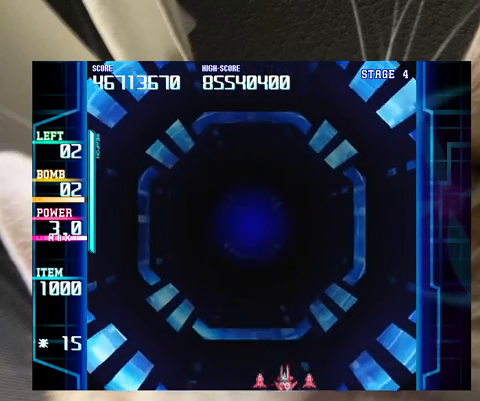
{"keys": [], "events": [[133, "left", "up"], [167, "right", "down"], [267, "right", "up"], [367, "left", "down"], [467, "left", "up"]]}
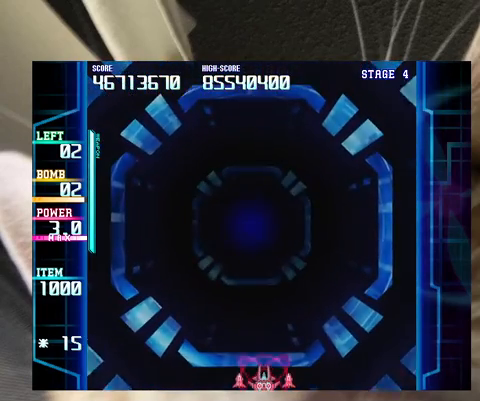
{"keys": ["right"], "events": [[233, "left", "down"], [367, "left", "up"], [433, "right", "down"]]}
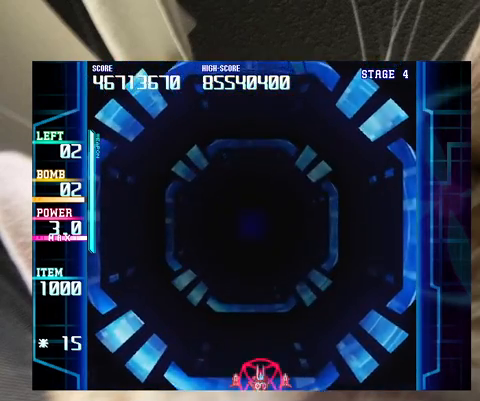
{"keys": [], "events": [[67, "right", "up"], [100, "left", "down"], [267, "left", "up"]]}
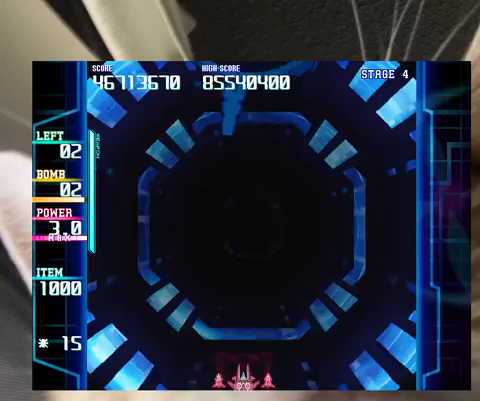
{"keys": [], "events": [[67, "up", "down"], [233, "right", "down"], [233, "up", "up"], [367, "down", "down"], [367, "right", "up"], [500, "down", "up"]]}
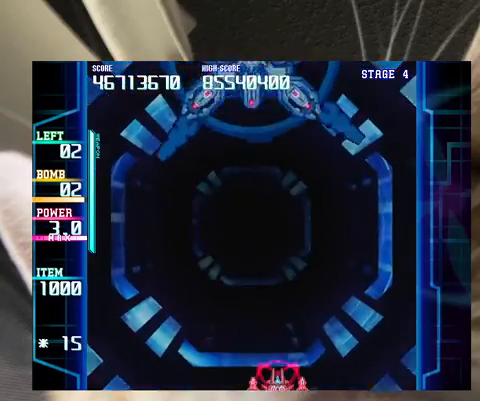
{"keys": [], "events": [[367, "left", "down"], [467, "left", "up"]]}
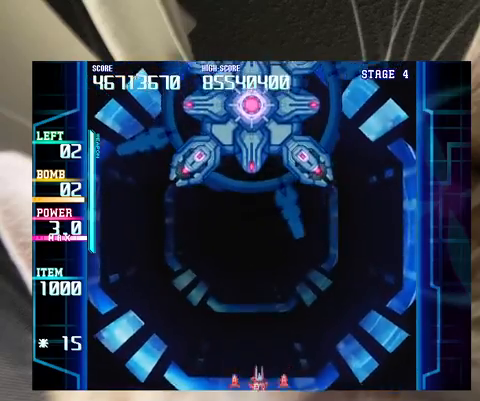
{"keys": [], "events": [[33, "right", "down"], [33, "up", "down"], [167, "right", "up"], [167, "up", "up"], [200, "down", "down"], [200, "left", "down"], [400, "down", "up"], [400, "left", "up"]]}
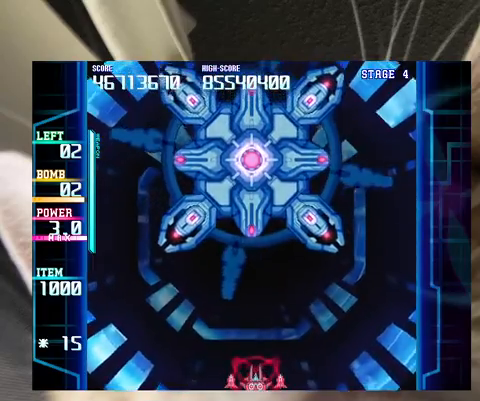
{"keys": [], "events": []}
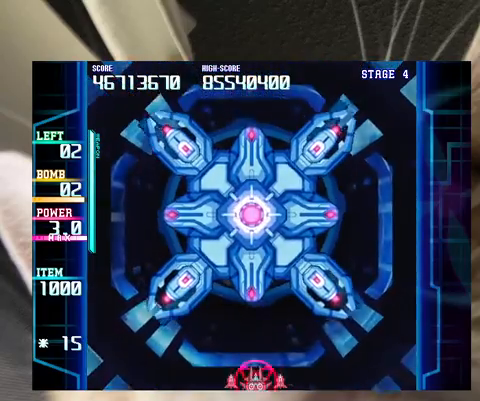
{"keys": [], "events": [[100, "right", "down"], [100, "up", "down"], [133, "up", "up"], [200, "right", "up"], [467, "c", "down"], [500, "c", "up"]]}
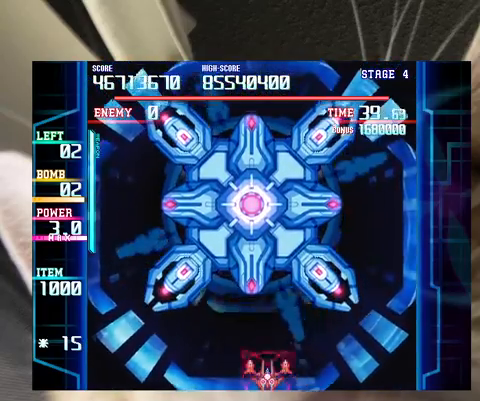
{"keys": ["z"], "events": [[200, "z", "down"], [300, "left", "down"], [400, "left", "up"]]}
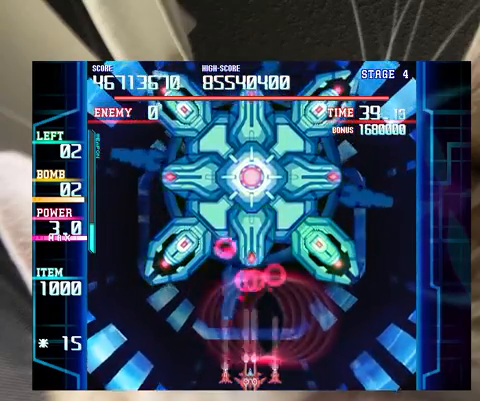
{"keys": ["z"], "events": [[67, "up", "down"], [133, "up", "up"], [267, "right", "down"], [267, "up", "down"], [300, "right", "up"], [300, "up", "up"]]}
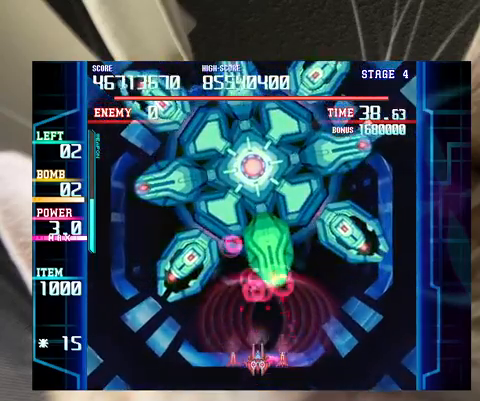
{"keys": ["right"], "events": [[33, "left", "down"], [100, "z", "up"], [133, "left", "up"], [333, "right", "down"], [367, "right", "up"], [467, "right", "down"]]}
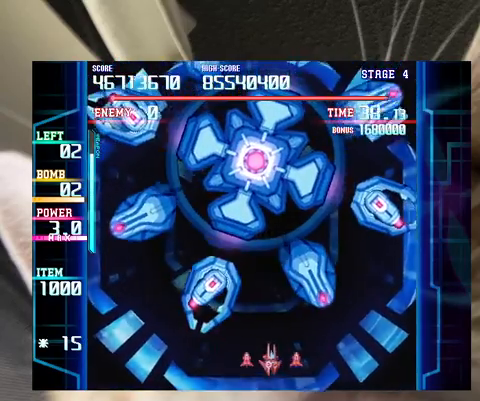
{"keys": ["z"], "events": [[67, "right", "up"], [167, "down", "down"], [233, "left", "down"], [300, "down", "up"], [333, "c", "down"], [400, "c", "up"], [467, "left", "up"], [467, "z", "down"]]}
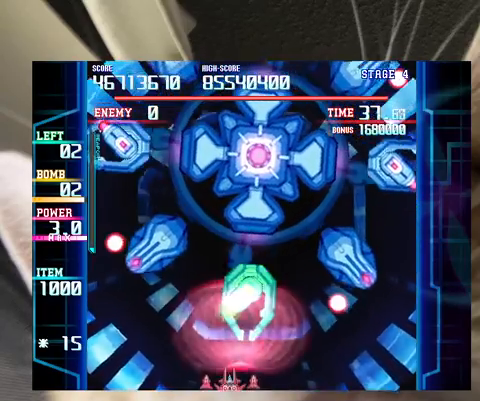
{"keys": ["down", "z"], "events": [[67, "left", "down"], [200, "left", "up"], [500, "down", "down"]]}
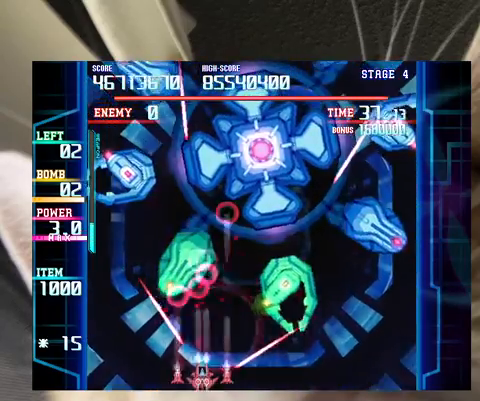
{"keys": ["z"], "events": [[33, "left", "down"], [167, "down", "up"], [267, "up", "down"], [500, "left", "up"], [500, "up", "up"]]}
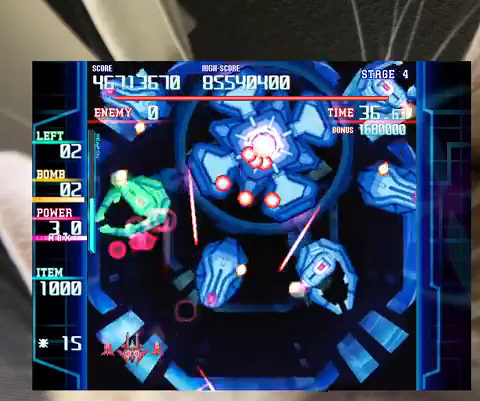
{"keys": ["down"], "events": [[167, "right", "down"], [200, "right", "up"], [400, "z", "up"], [433, "down", "down"]]}
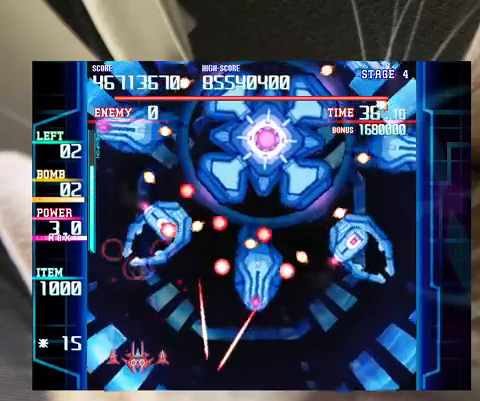
{"keys": [], "events": [[33, "down", "up"], [267, "right", "down"], [367, "right", "up"]]}
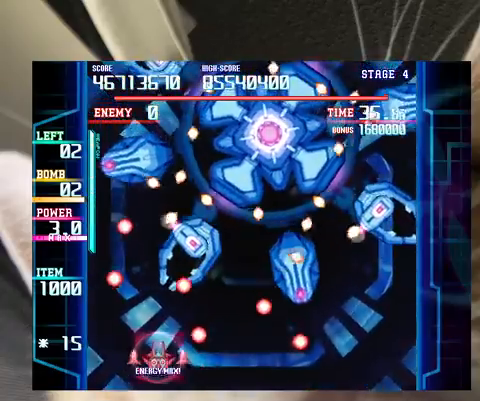
{"keys": ["z"], "events": [[233, "right", "down"], [367, "c", "down"], [467, "c", "up"], [500, "right", "up"], [500, "z", "down"]]}
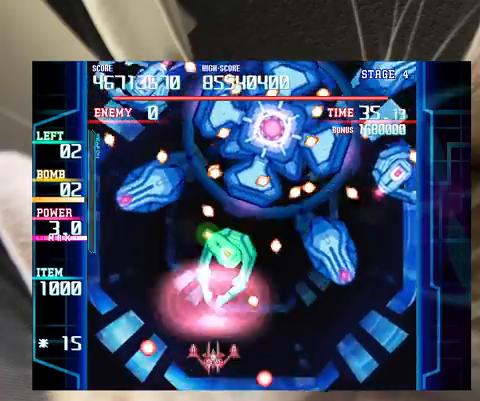
{"keys": ["right", "z"], "events": [[67, "down", "down"], [100, "right", "down"], [133, "down", "up"], [200, "right", "up"], [300, "right", "down"], [367, "right", "up"], [433, "right", "down"]]}
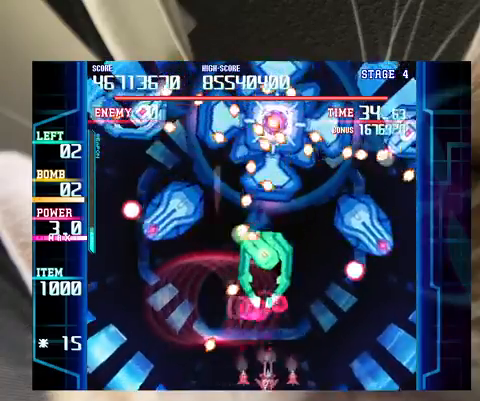
{"keys": ["right", "z"], "events": [[33, "right", "up"], [133, "right", "down"], [200, "right", "up"], [267, "right", "down"], [367, "right", "up"], [433, "right", "down"]]}
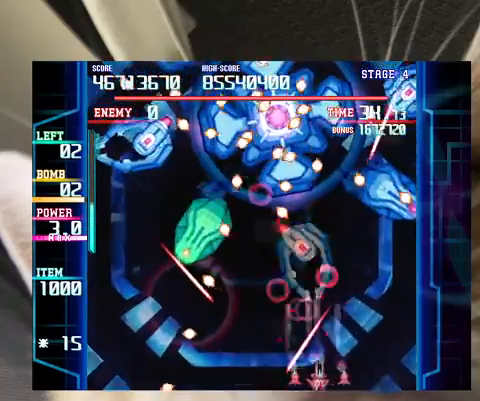
{"keys": ["right", "up"], "events": [[33, "right", "up"], [100, "right", "down"], [167, "right", "up"], [267, "right", "down"], [267, "up", "down"], [367, "right", "up"], [367, "up", "up"], [467, "right", "down"], [467, "up", "down"], [467, "z", "up"]]}